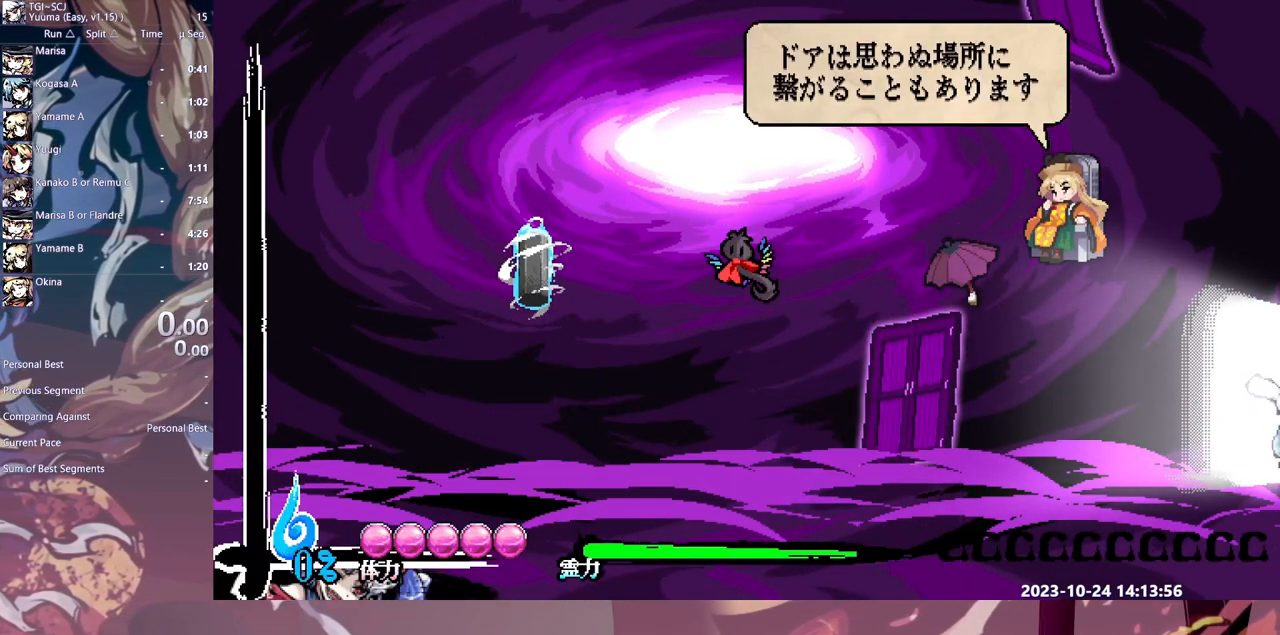
Gameplay with a controller (Xbox layout); each line is a JSON object with the inputs held at the frame after it. "events" lists button and stick changes between this image and that frame as [ms after this image, input, new state], when the widget could be followed in between. Not read: A L1 L2 L3 R1 R2 R3 SELECT START X.
{"buttons": ["DPAD_RIGHT"], "events": []}
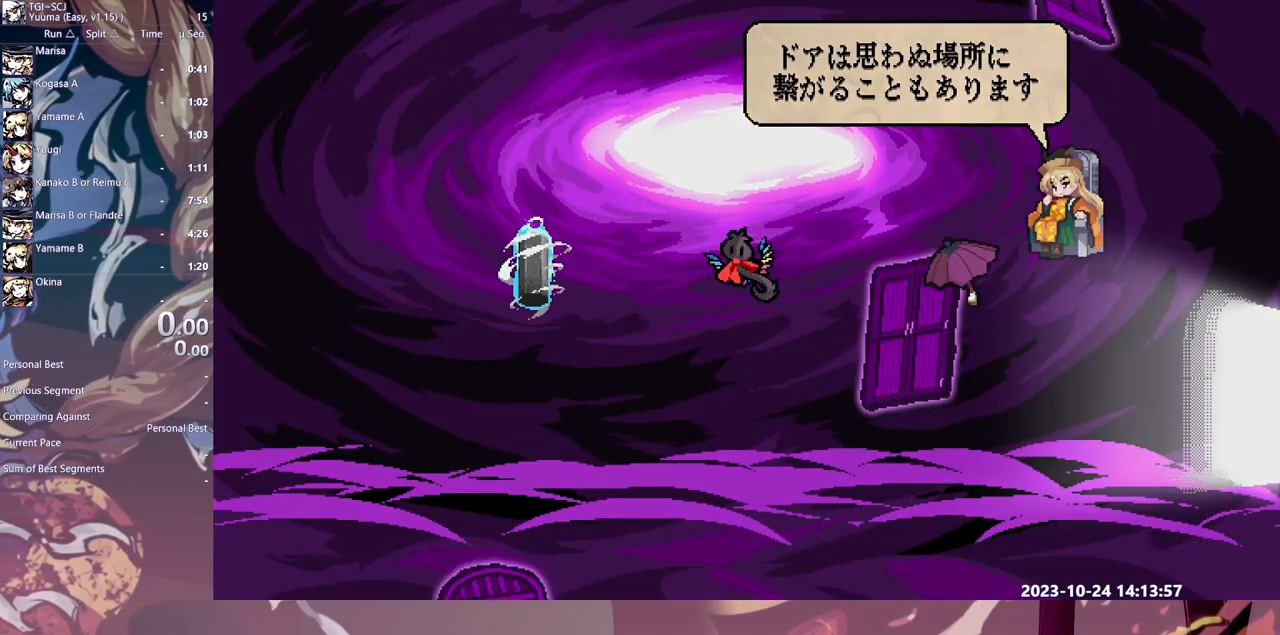
{"buttons": ["DPAD_RIGHT"], "events": []}
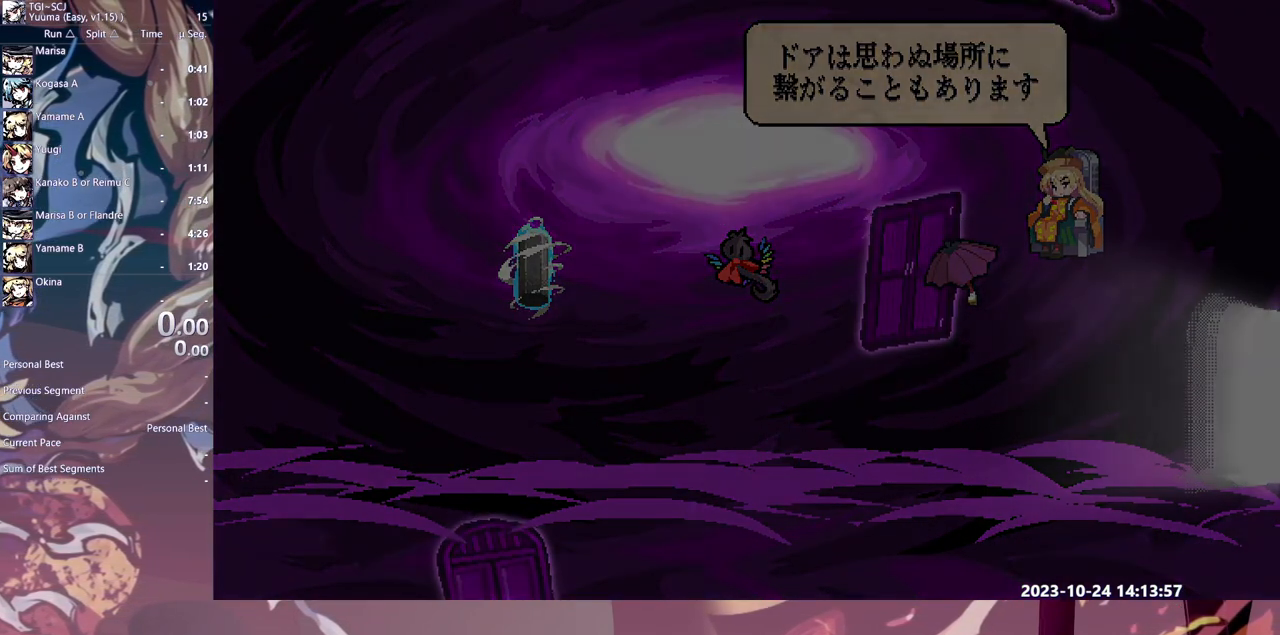
{"buttons": ["DPAD_RIGHT"], "events": []}
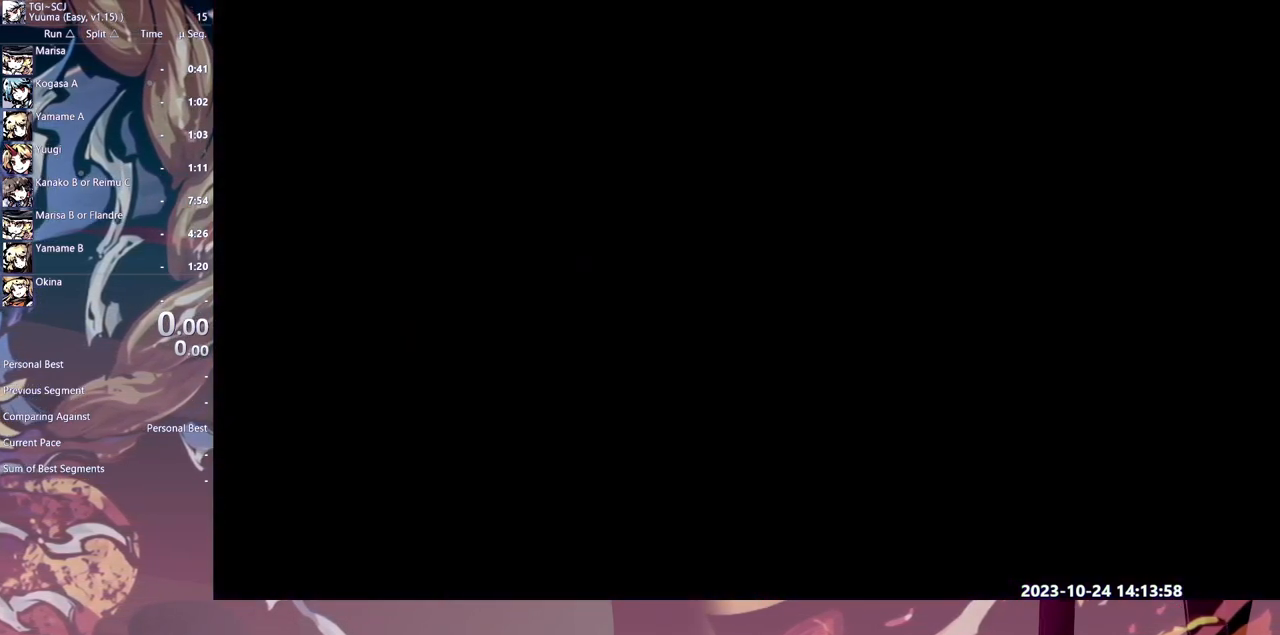
{"buttons": ["DPAD_RIGHT"], "events": []}
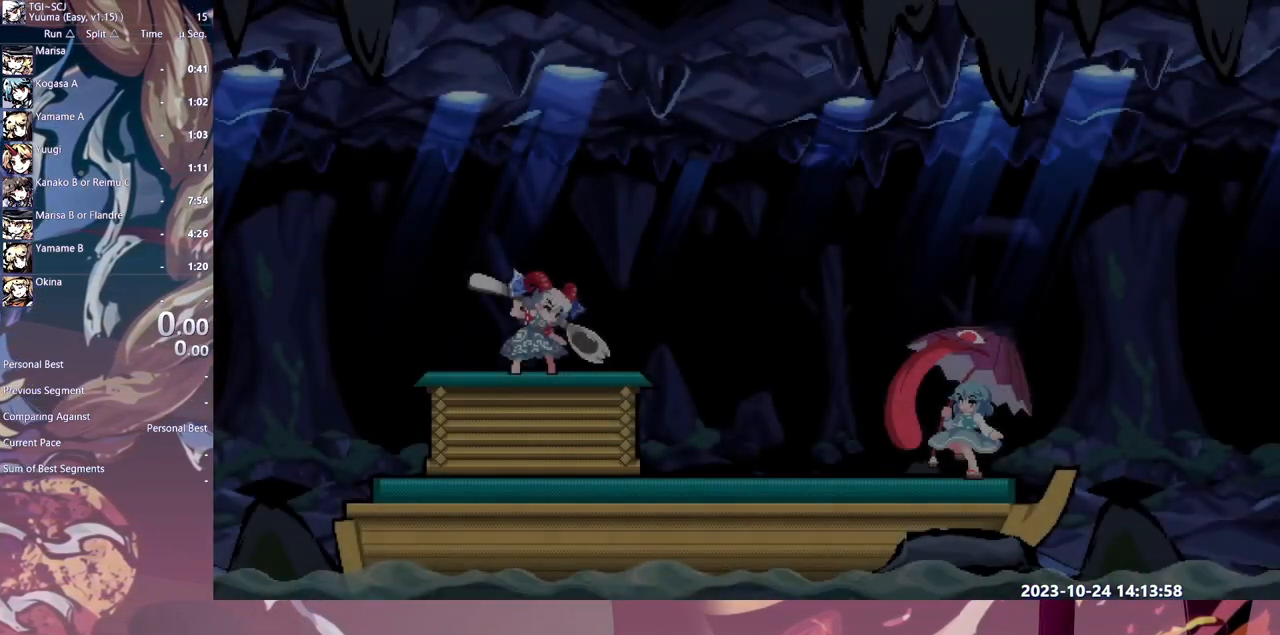
{"buttons": ["DPAD_RIGHT"], "events": []}
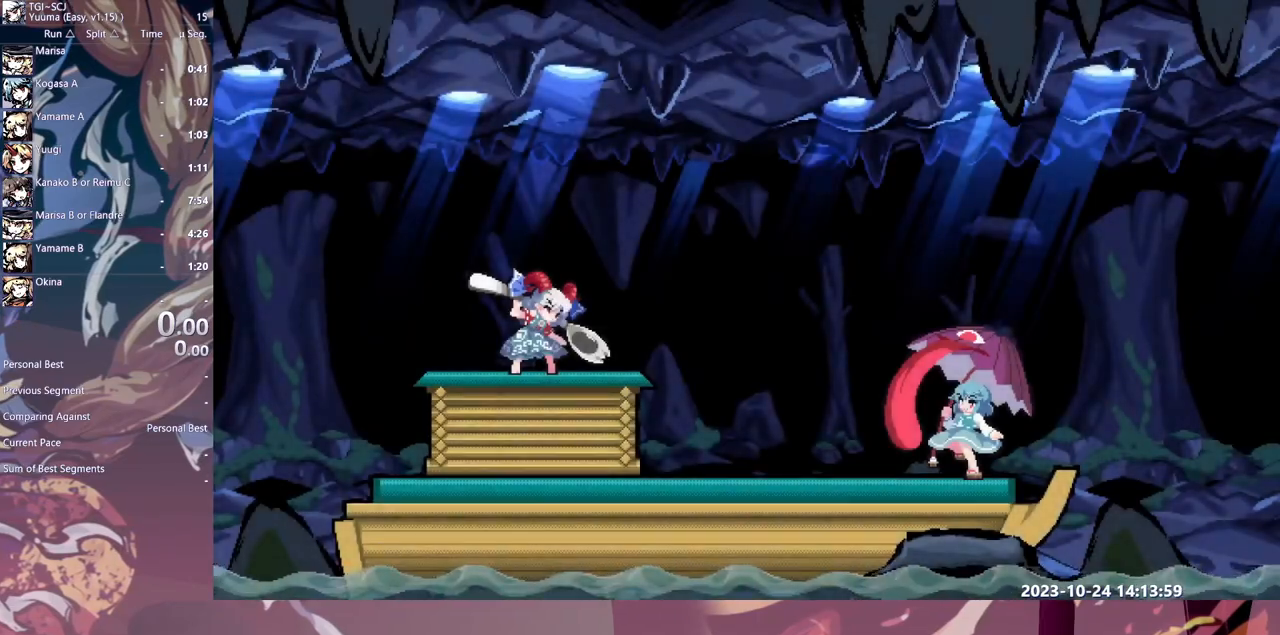
{"buttons": [], "events": [[67, "DPAD_RIGHT", "up"]]}
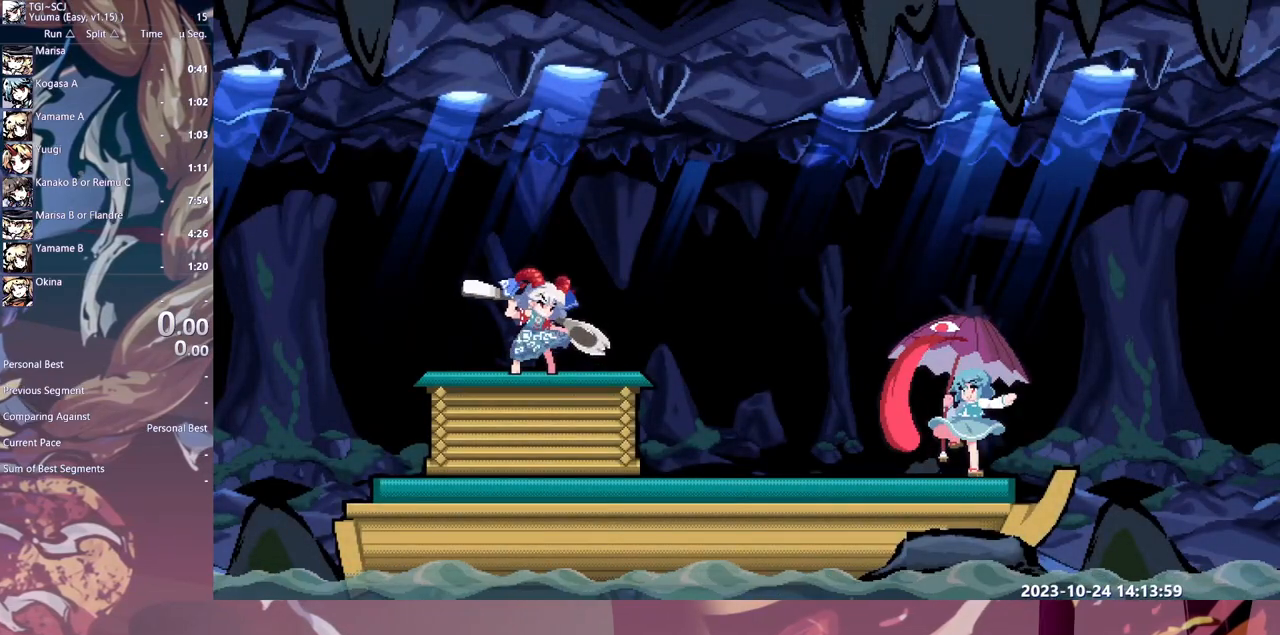
{"buttons": [], "events": [[133, "Y", "down"], [217, "Y", "up"], [300, "Y", "down"], [367, "Y", "up"], [417, "Y", "down"], [500, "Y", "up"]]}
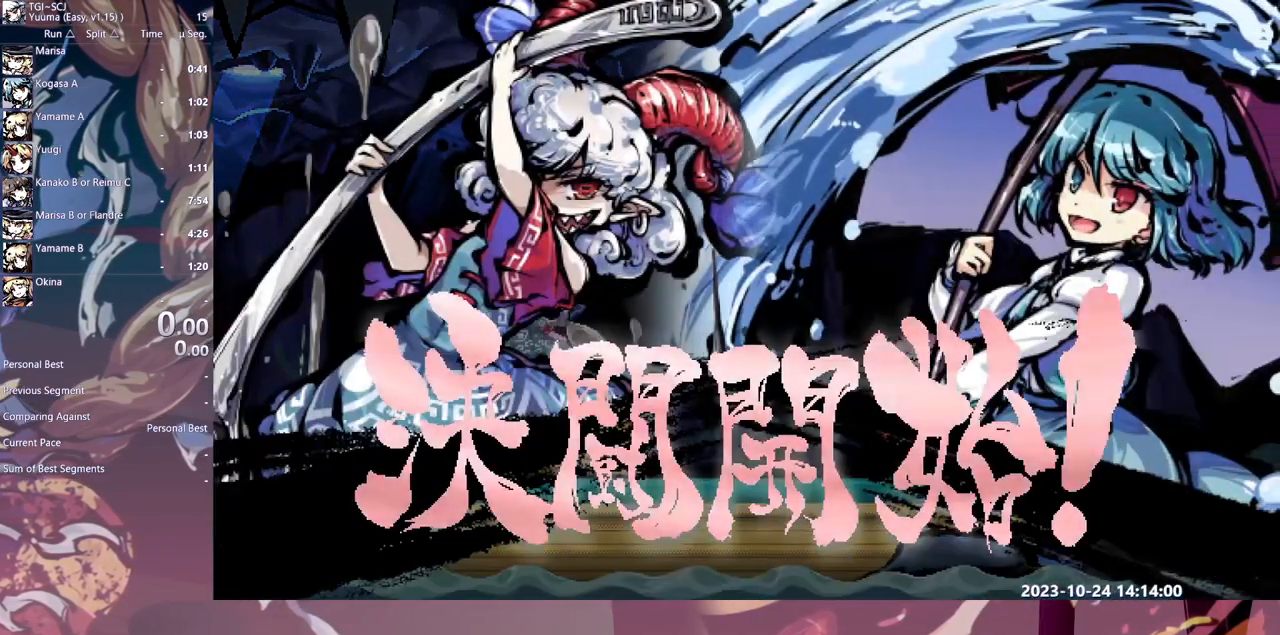
{"buttons": [], "events": [[67, "Y", "down"], [167, "Y", "up"], [233, "Y", "down"], [317, "Y", "up"], [383, "Y", "down"], [483, "Y", "up"]]}
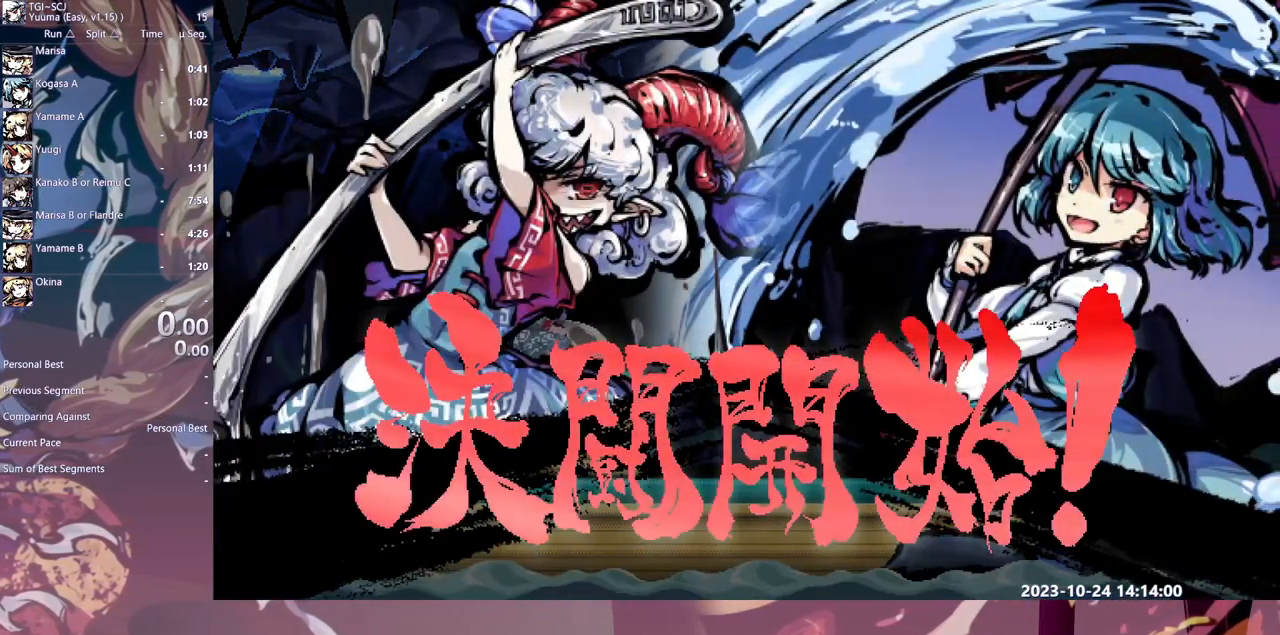
{"buttons": ["Y"], "events": [[33, "Y", "down"], [133, "Y", "up"], [200, "Y", "down"], [283, "Y", "up"], [350, "Y", "down"], [433, "Y", "up"], [500, "Y", "down"]]}
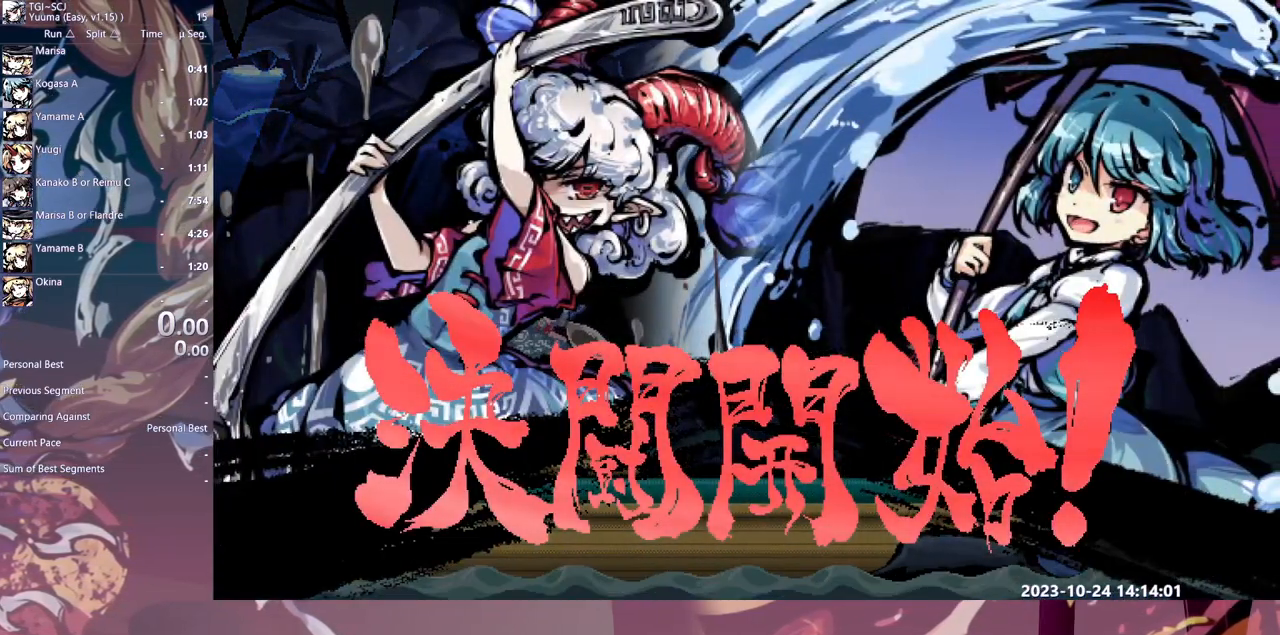
{"buttons": ["Y"], "events": [[100, "Y", "up"], [150, "Y", "down"], [267, "Y", "up"], [317, "Y", "down"], [417, "Y", "up"], [483, "Y", "down"]]}
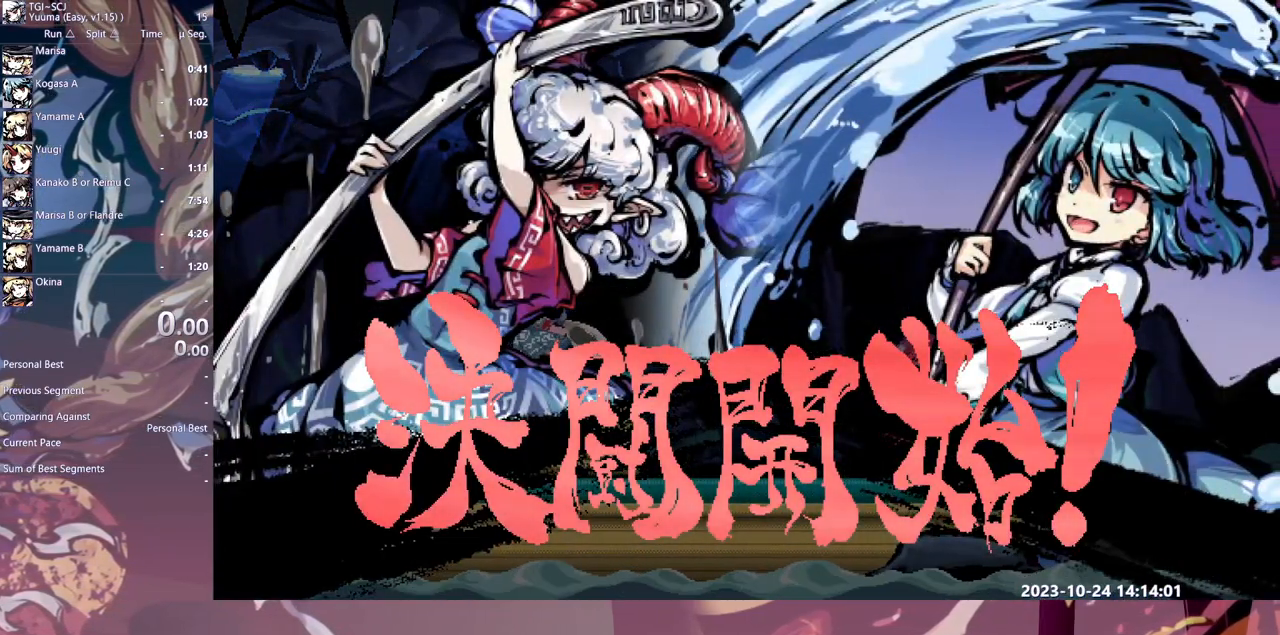
{"buttons": ["Y"]}
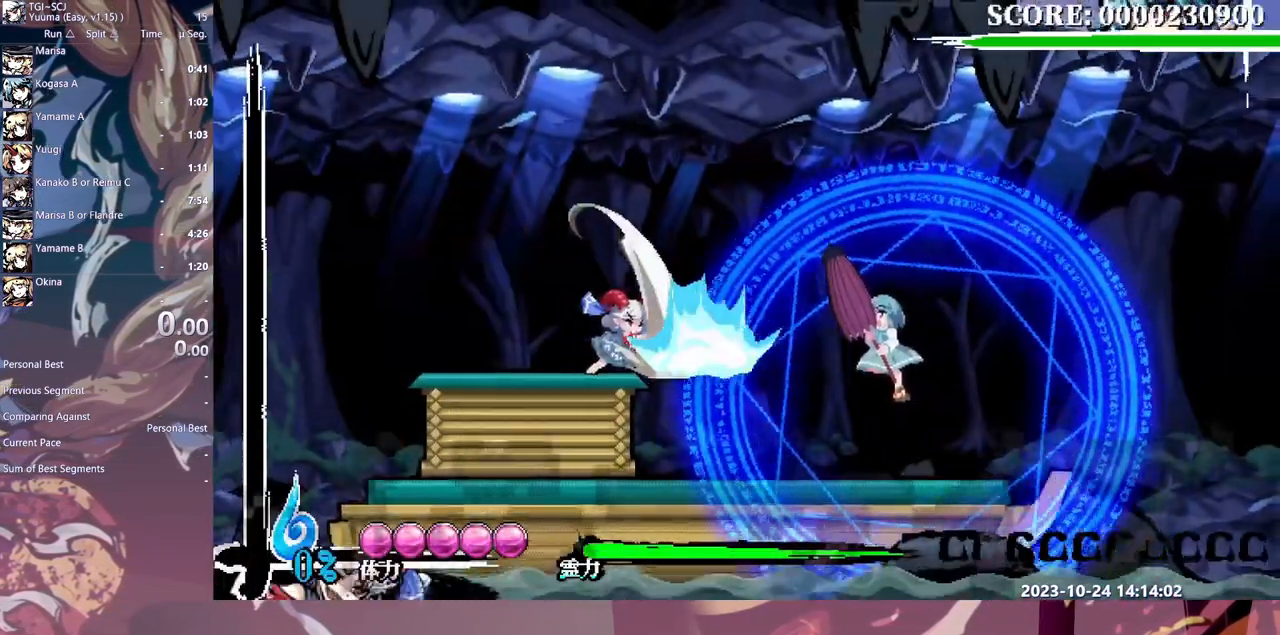
{"buttons": [], "events": [[50, "Y", "up"], [217, "Y", "down"], [317, "Y", "up"], [483, "DPAD_DOWN", "down"], [500, "DPAD_DOWN", "up"]]}
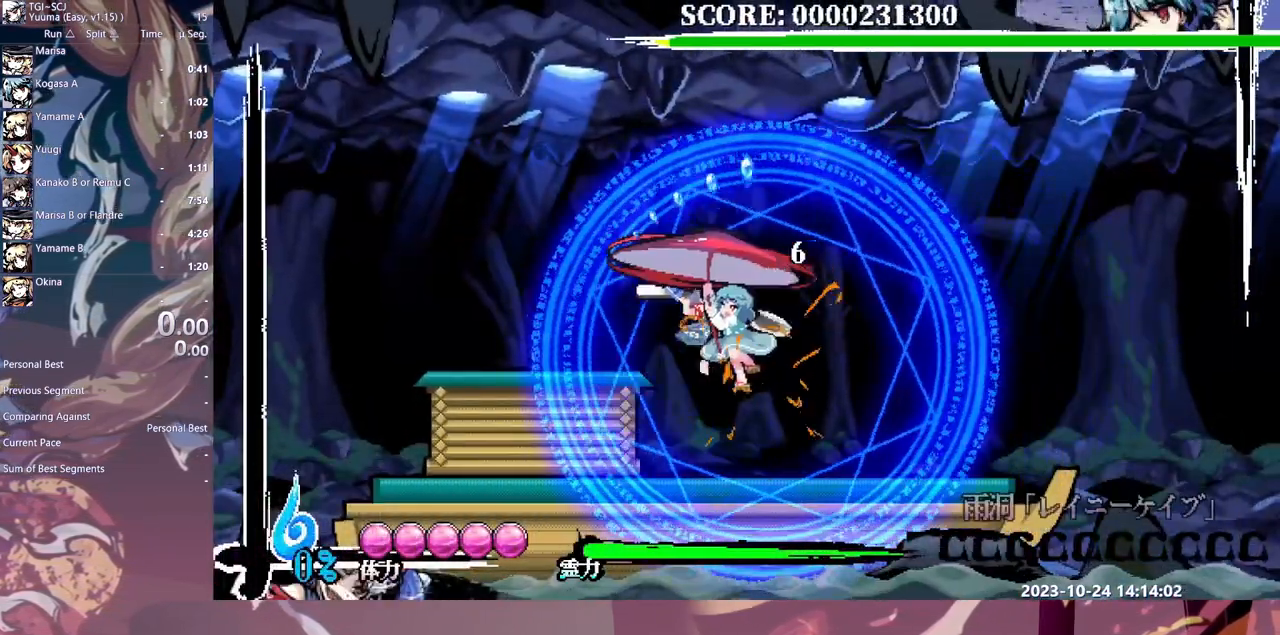
{"buttons": ["Y"], "events": [[50, "Y", "down"], [117, "Y", "up"], [200, "Y", "down"], [283, "Y", "up"], [350, "Y", "down"], [417, "Y", "up"], [483, "Y", "down"]]}
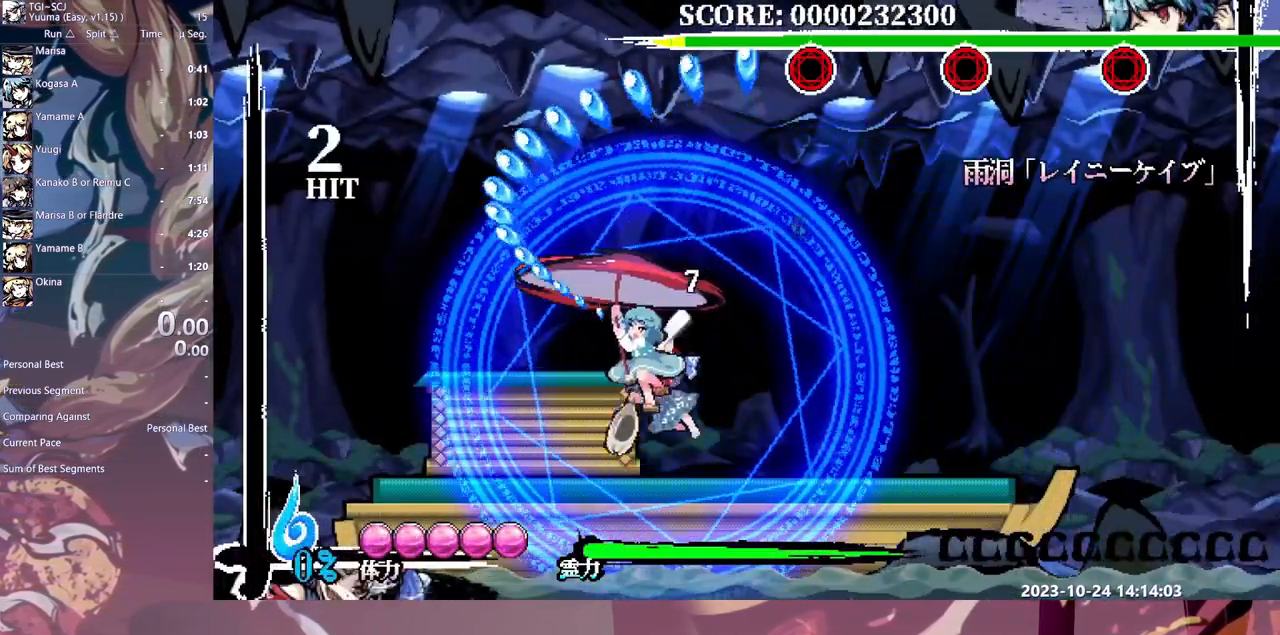
{"buttons": ["Y"], "events": [[67, "DPAD_LEFT", "down"], [67, "Y", "up"], [100, "DPAD_LEFT", "up"], [150, "Y", "down"], [217, "Y", "up"], [300, "Y", "down"], [367, "Y", "up"], [433, "Y", "down"]]}
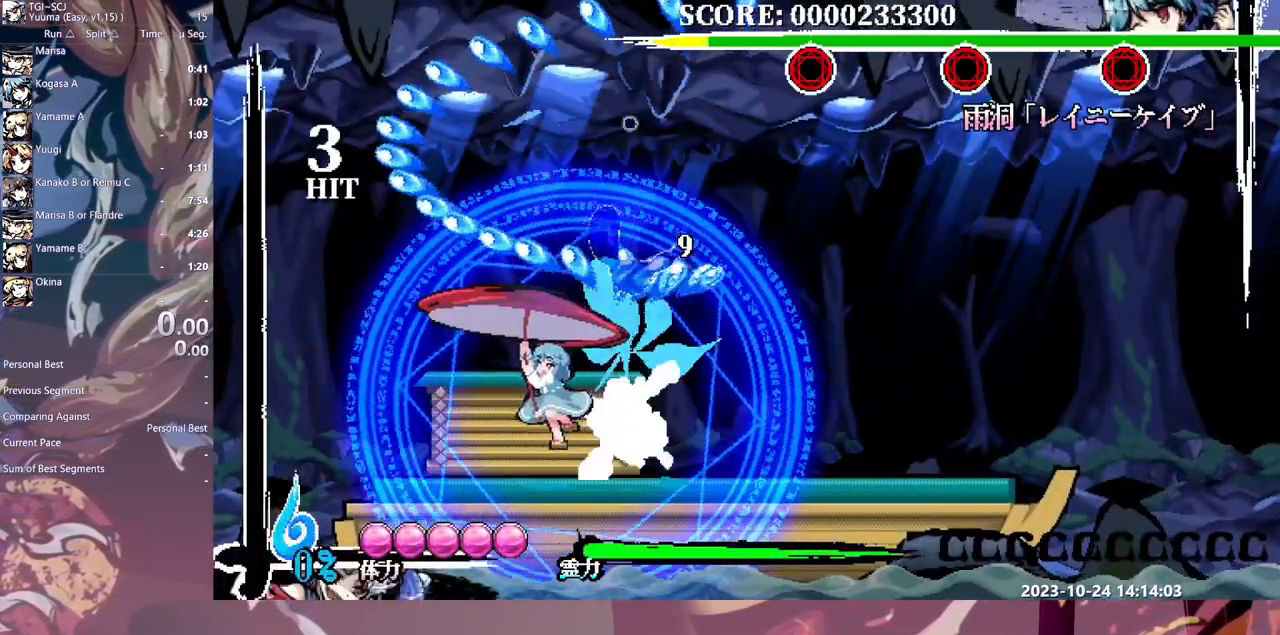
{"buttons": ["DPAD_LEFT"], "events": [[33, "Y", "up"], [83, "Y", "down"], [183, "DPAD_LEFT", "down"], [183, "Y", "up"]]}
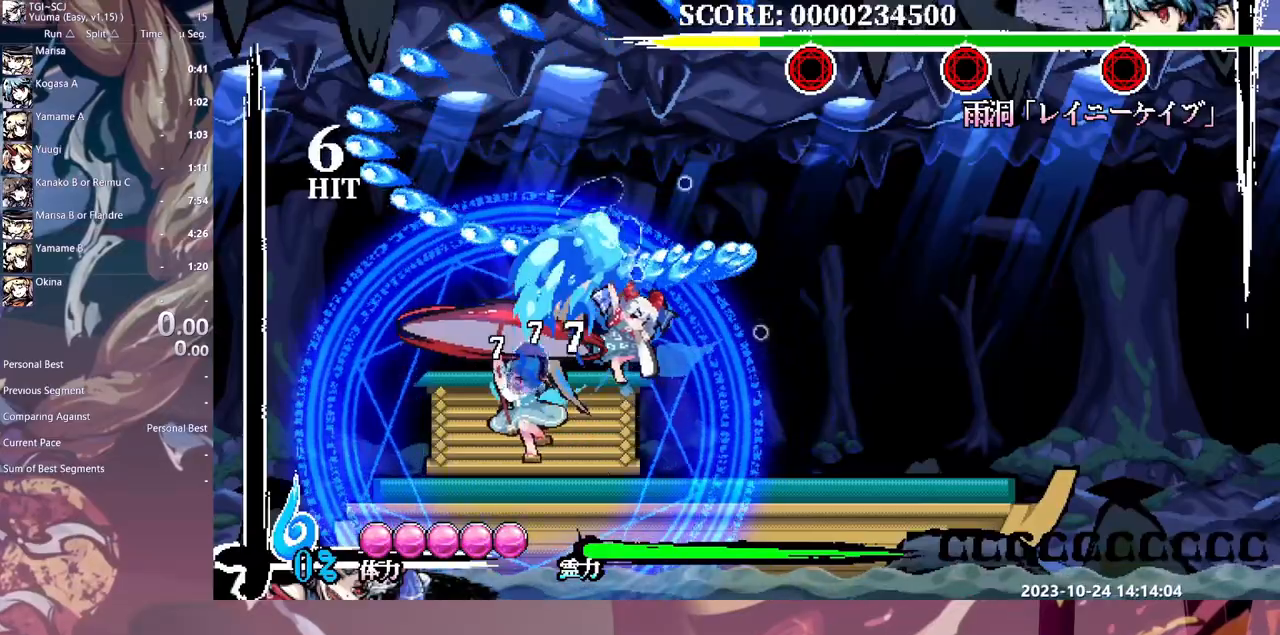
{"buttons": ["DPAD_LEFT"], "events": [[150, "HOME", "down"], [250, "HOME", "up"]]}
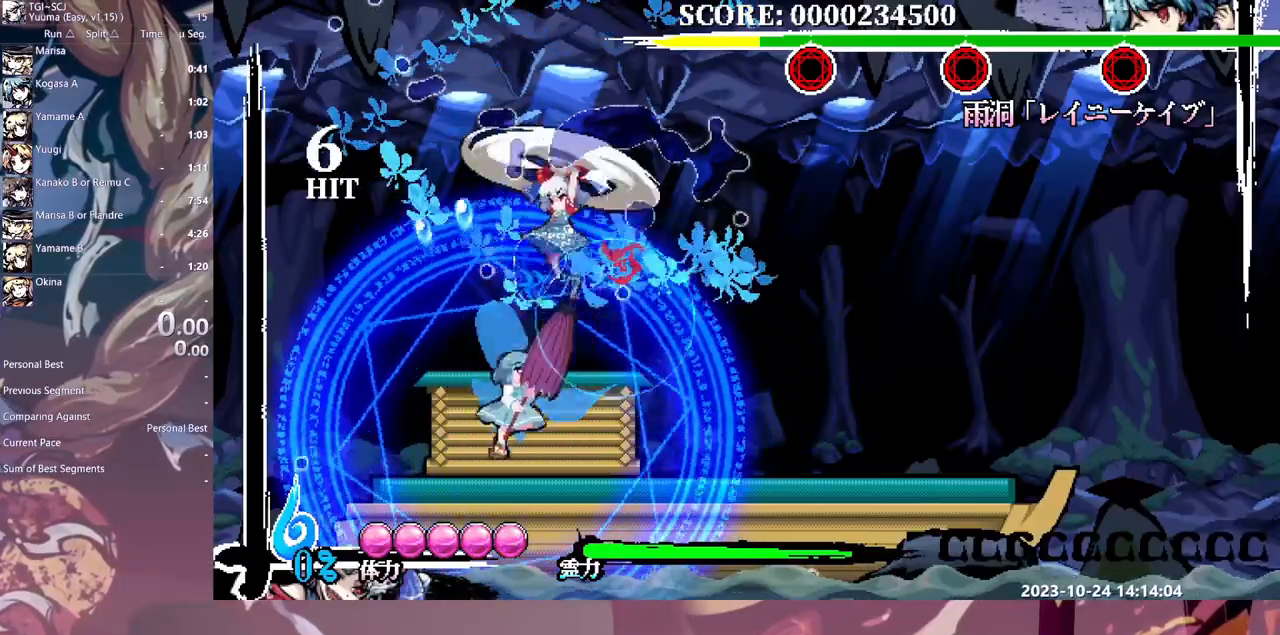
{"buttons": ["Y", "DPAD_RIGHT"], "events": [[317, "DPAD_DOWN", "down"], [317, "DPAD_LEFT", "up"], [333, "DPAD_DOWN", "up"], [333, "DPAD_RIGHT", "down"], [467, "Y", "down"]]}
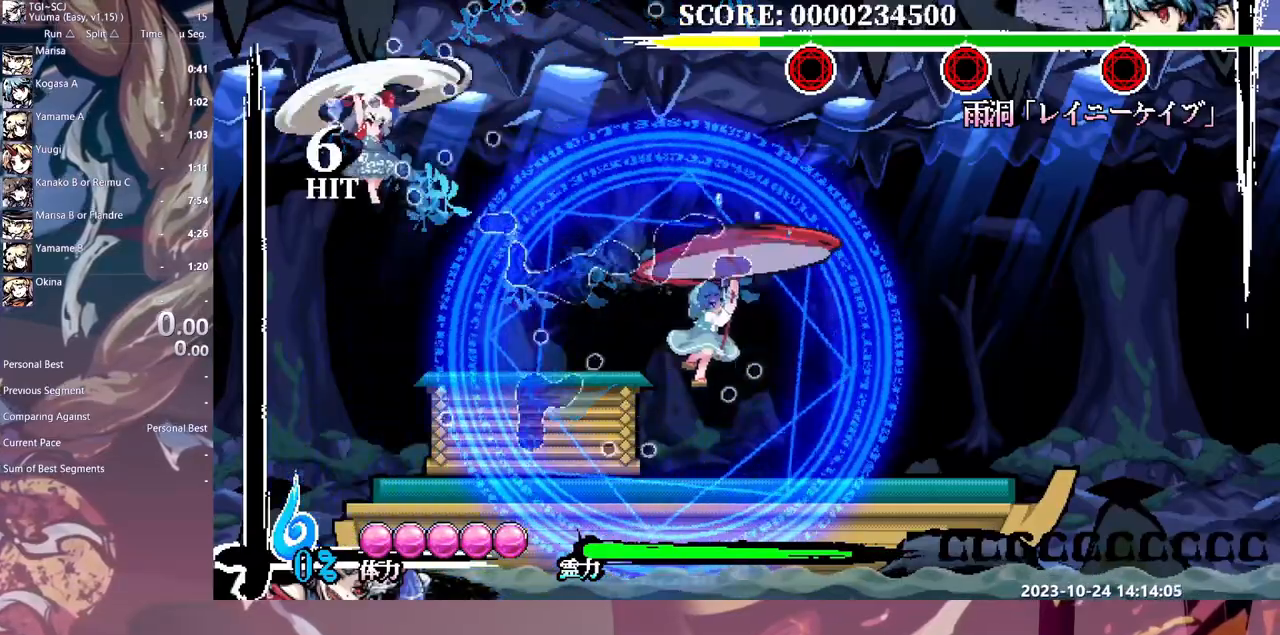
{"buttons": ["Y", "DPAD_RIGHT"], "events": [[83, "Y", "up"], [467, "Y", "down"]]}
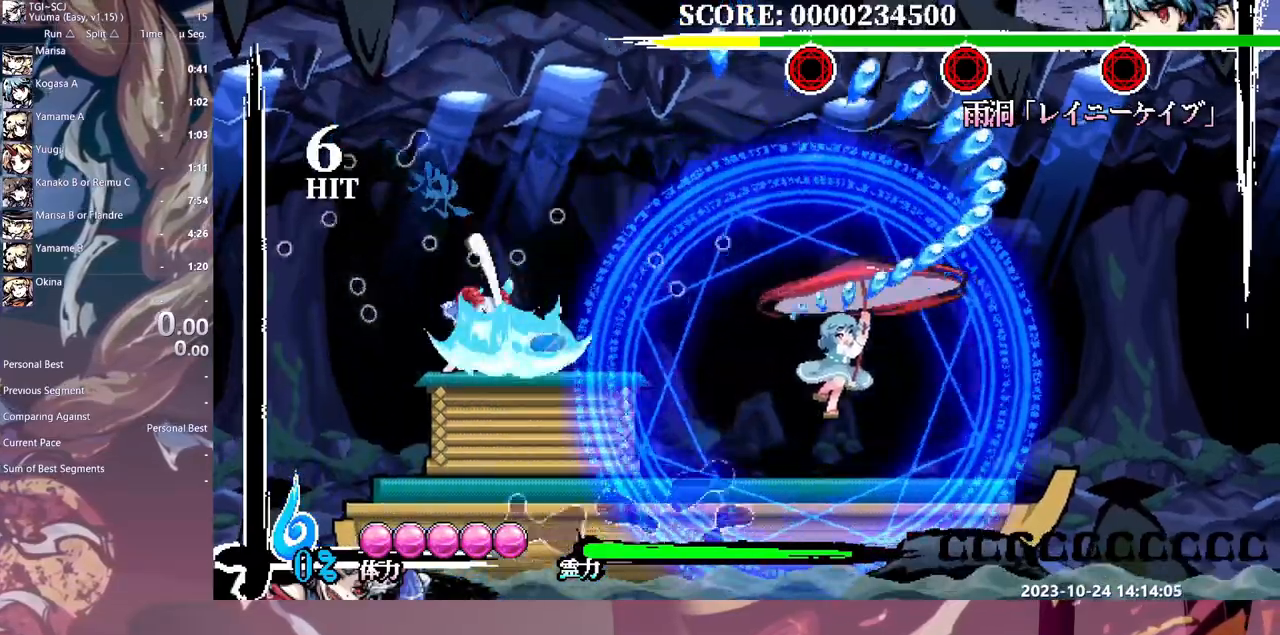
{"buttons": ["Y", "DPAD_RIGHT"], "events": [[50, "Y", "up"], [467, "Y", "down"]]}
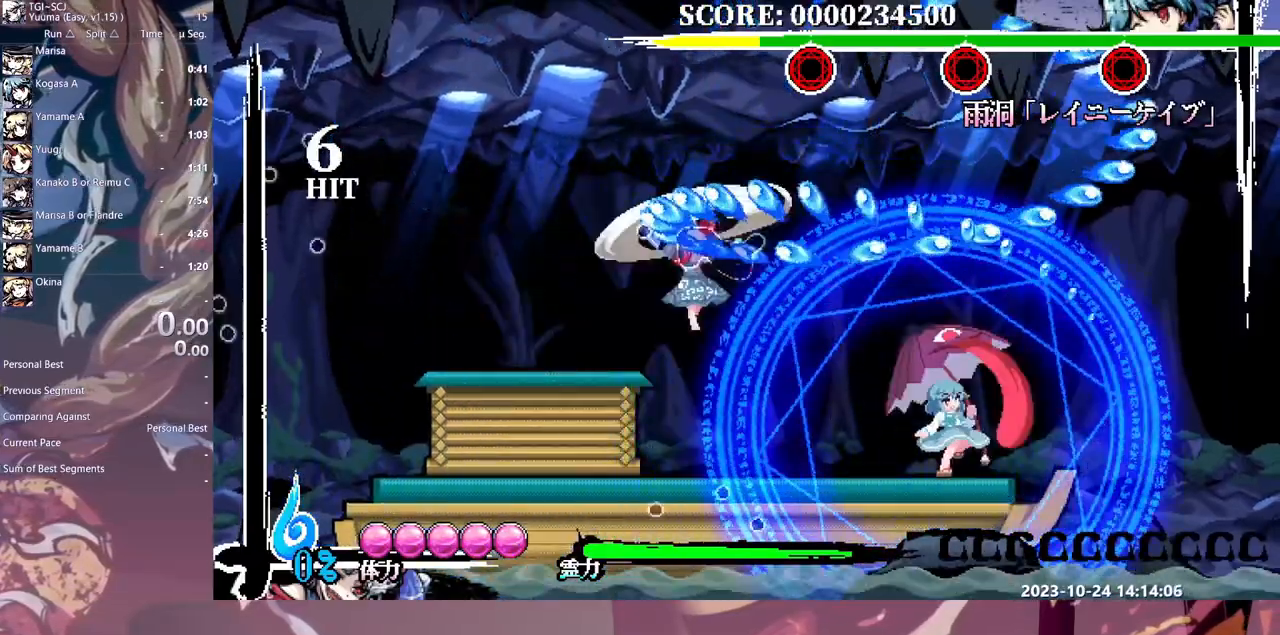
{"buttons": ["DPAD_UP"], "events": [[83, "Y", "up"], [133, "Y", "down"], [217, "Y", "up"], [283, "Y", "down"], [317, "Y", "up"], [433, "DPAD_RIGHT", "up"], [433, "DPAD_UP", "down"]]}
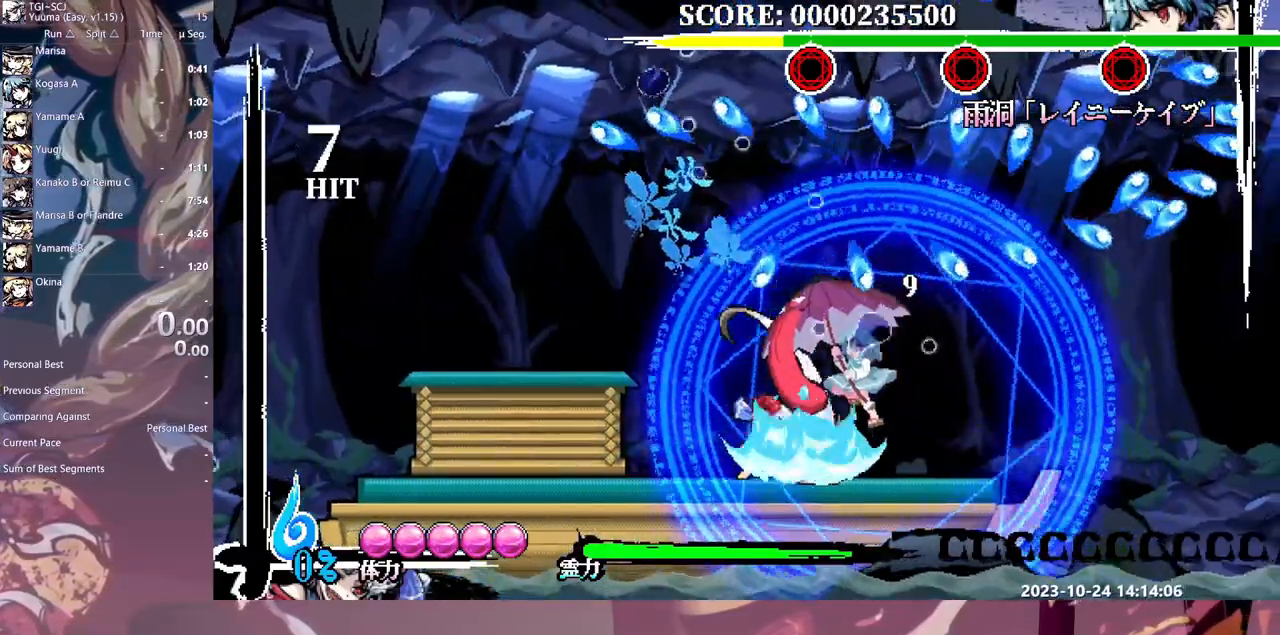
{"buttons": [], "events": [[17, "Y", "down"], [33, "DPAD_UP", "up"], [83, "Y", "up"], [150, "DPAD_UP", "down"], [150, "Y", "down"], [167, "DPAD_UP", "up"], [217, "Y", "up"], [267, "Y", "down"], [350, "Y", "up"], [400, "Y", "down"], [500, "Y", "up"]]}
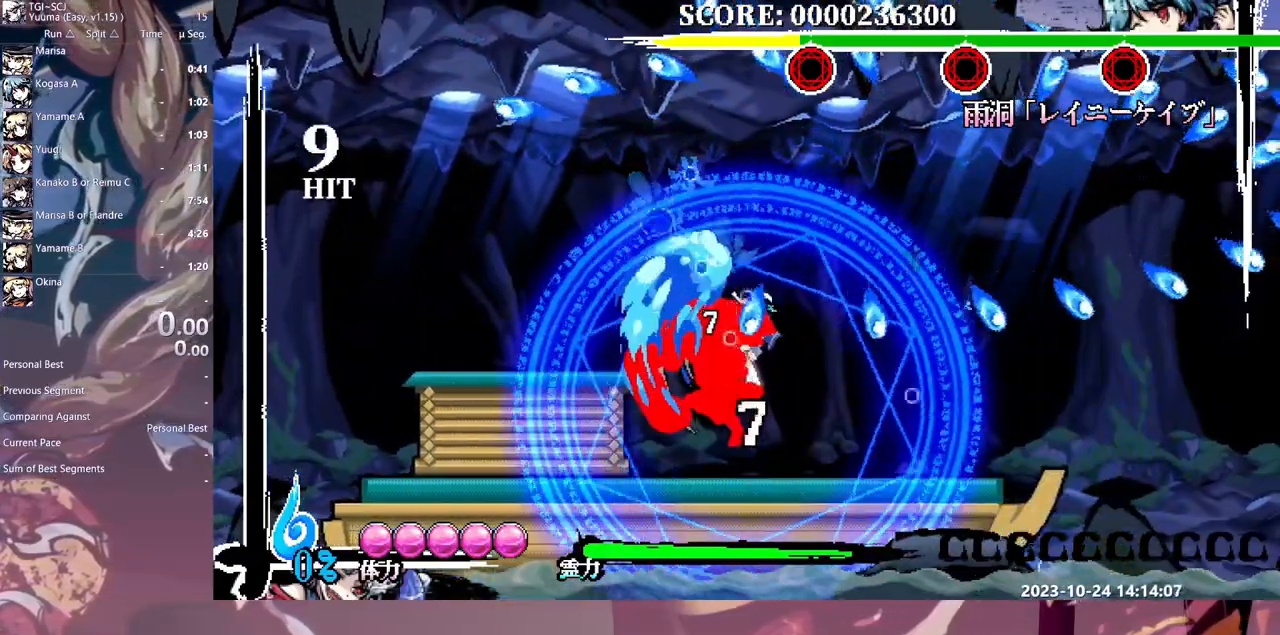
{"buttons": [], "events": [[50, "Y", "down"], [100, "Y", "up"], [117, "DPAD_LEFT", "down"], [133, "DPAD_LEFT", "up"]]}
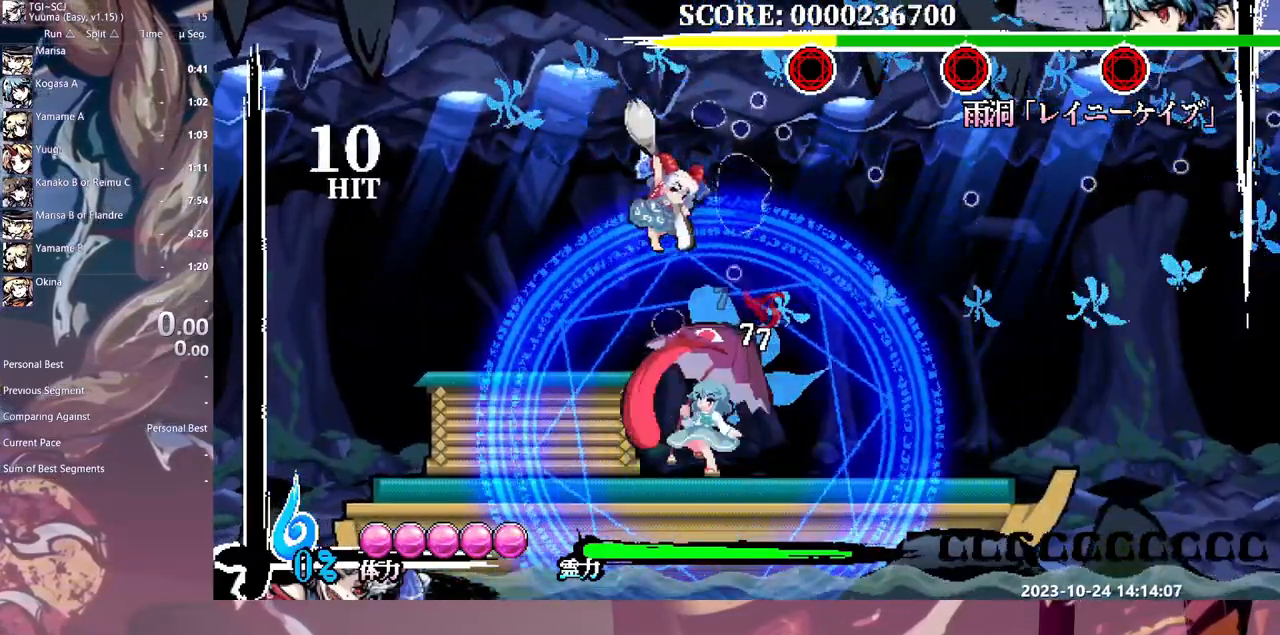
{"buttons": [], "events": [[350, "HOME", "down"], [367, "DPAD_LEFT", "down"], [417, "HOME", "up"], [467, "DPAD_LEFT", "up"]]}
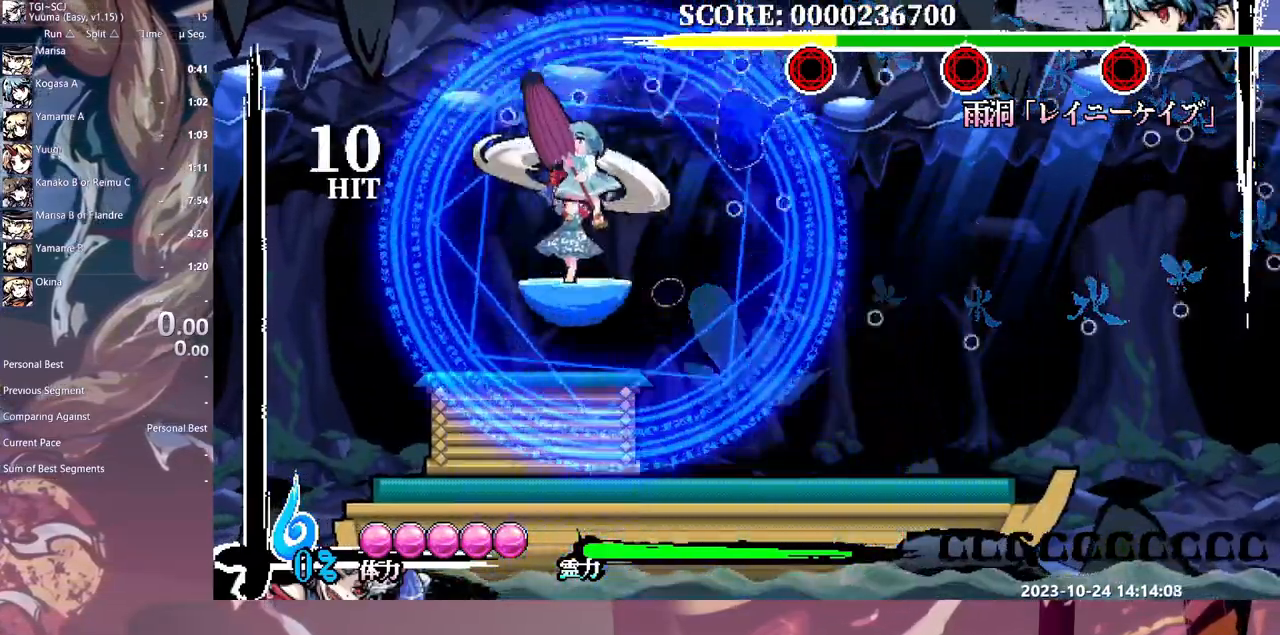
{"buttons": ["Y"], "events": [[200, "Y", "down"], [300, "Y", "up"], [350, "Y", "down"], [450, "Y", "up"], [500, "Y", "down"]]}
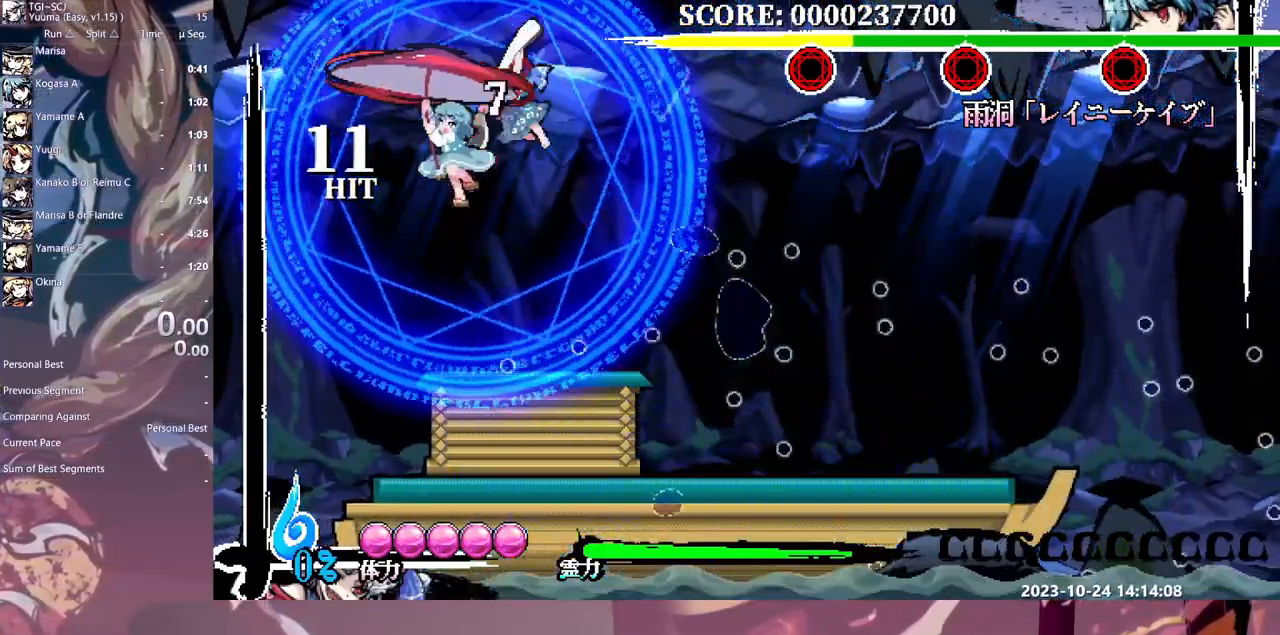
{"buttons": [], "events": [[33, "DPAD_DOWN", "down"], [50, "DPAD_DOWN", "up"], [50, "DPAD_RIGHT", "down"], [67, "Y", "up"], [150, "DPAD_RIGHT", "up"], [167, "DPAD_UP", "down"], [350, "DPAD_UP", "up"]]}
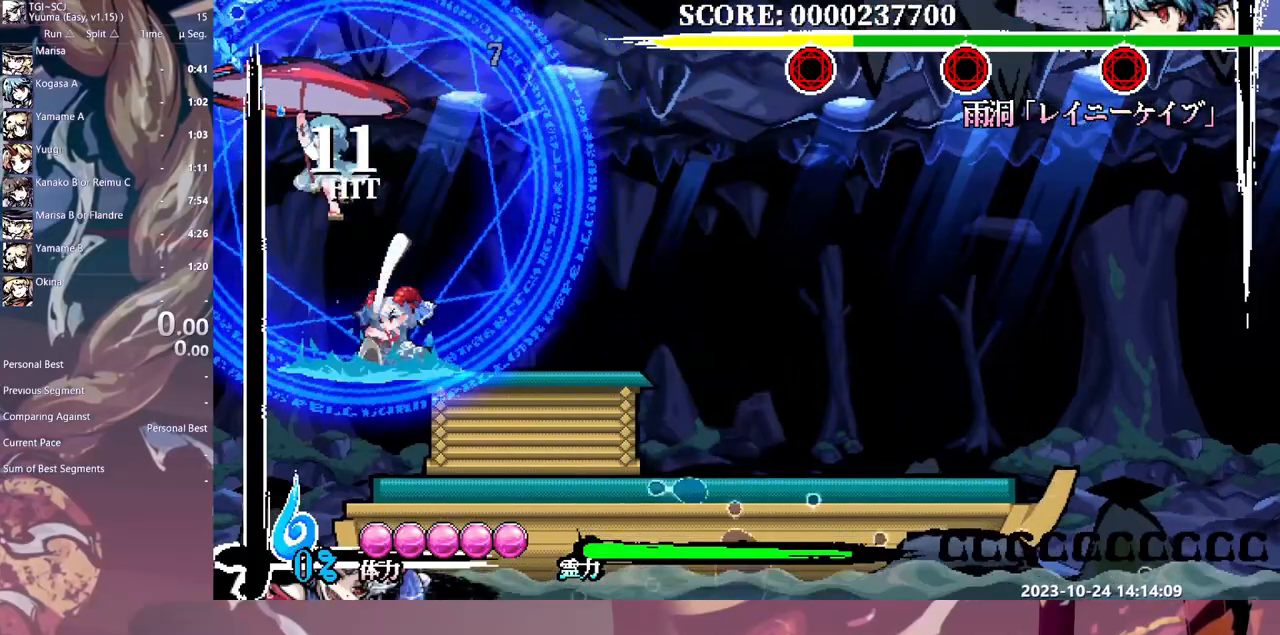
{"buttons": ["Y"], "events": [[50, "Y", "down"], [167, "Y", "up"], [200, "Y", "down"], [300, "Y", "up"], [350, "Y", "down"], [450, "Y", "up"], [500, "Y", "down"]]}
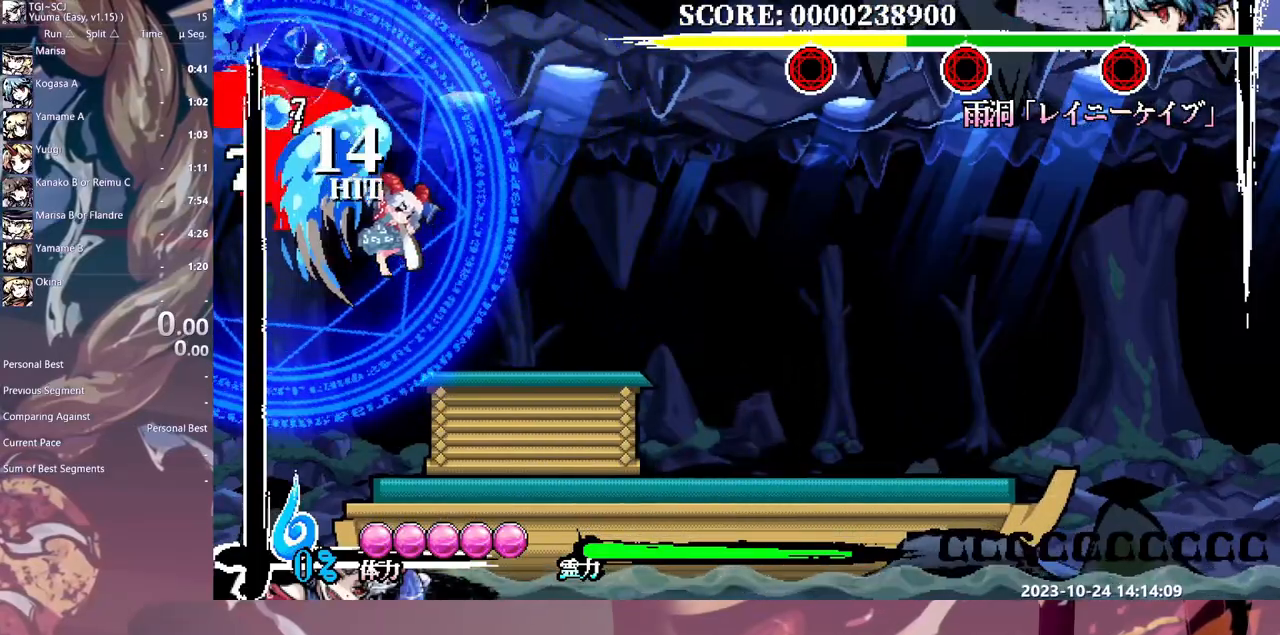
{"buttons": ["DPAD_LEFT"], "events": [[83, "Y", "up"], [233, "DPAD_LEFT", "down"]]}
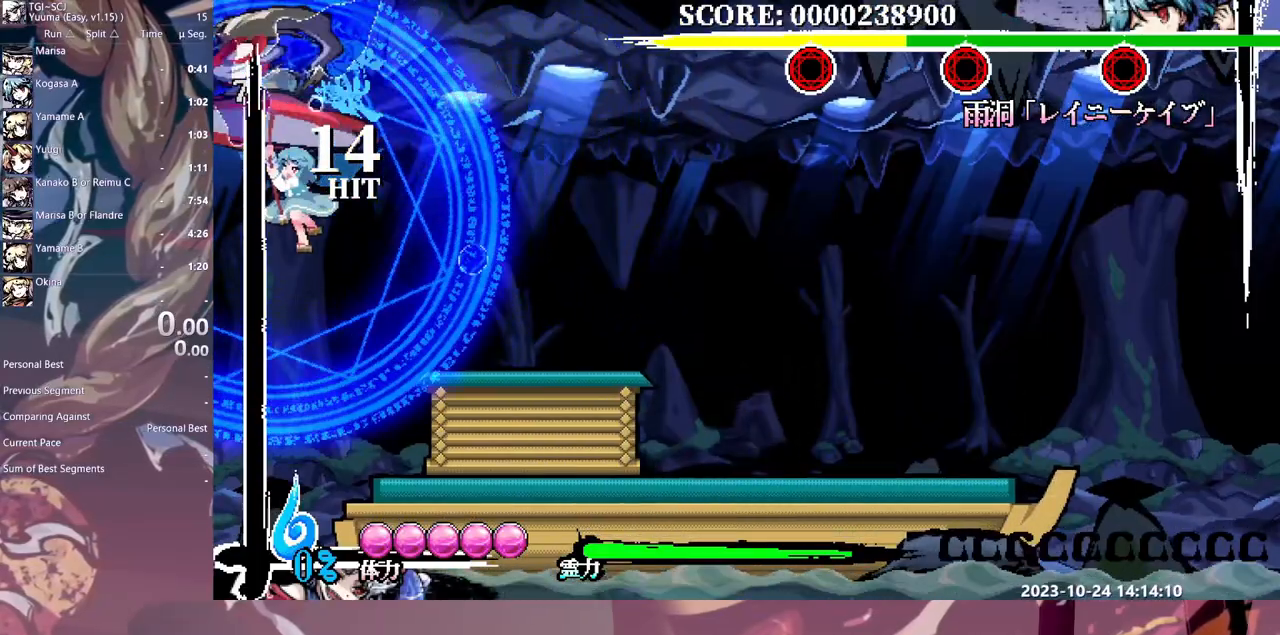
{"buttons": ["DPAD_RIGHT"], "events": [[33, "DPAD_LEFT", "up"], [133, "DPAD_RIGHT", "down"], [183, "HOME", "down"], [250, "HOME", "up"]]}
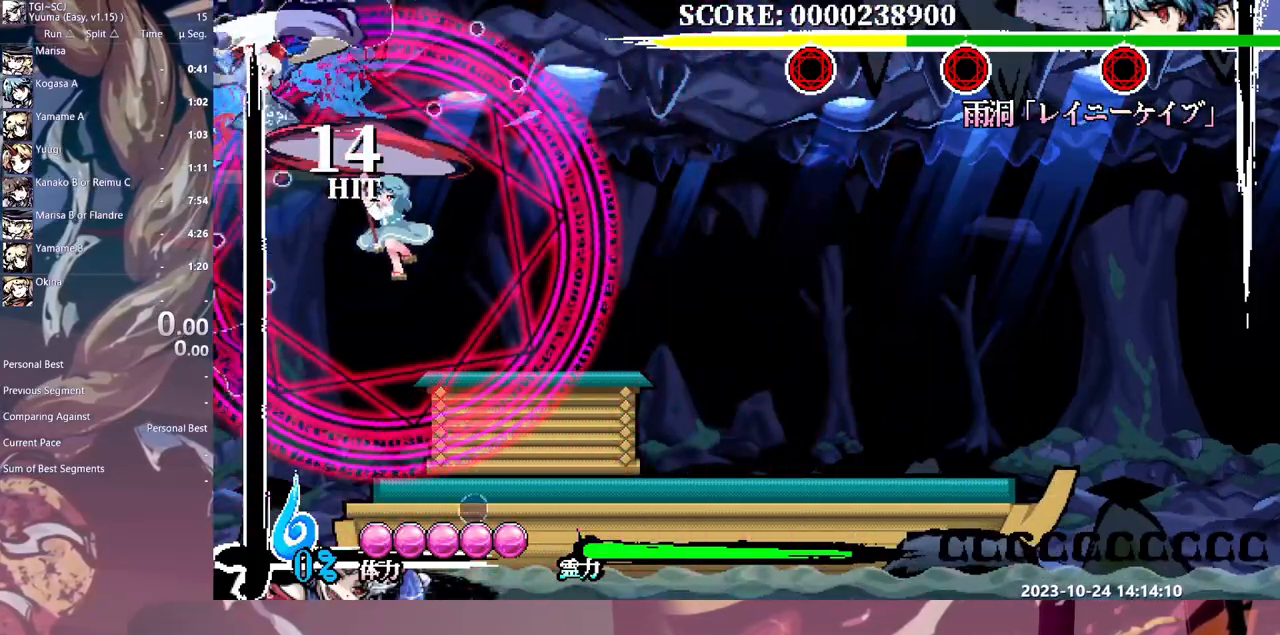
{"buttons": ["Y"]}
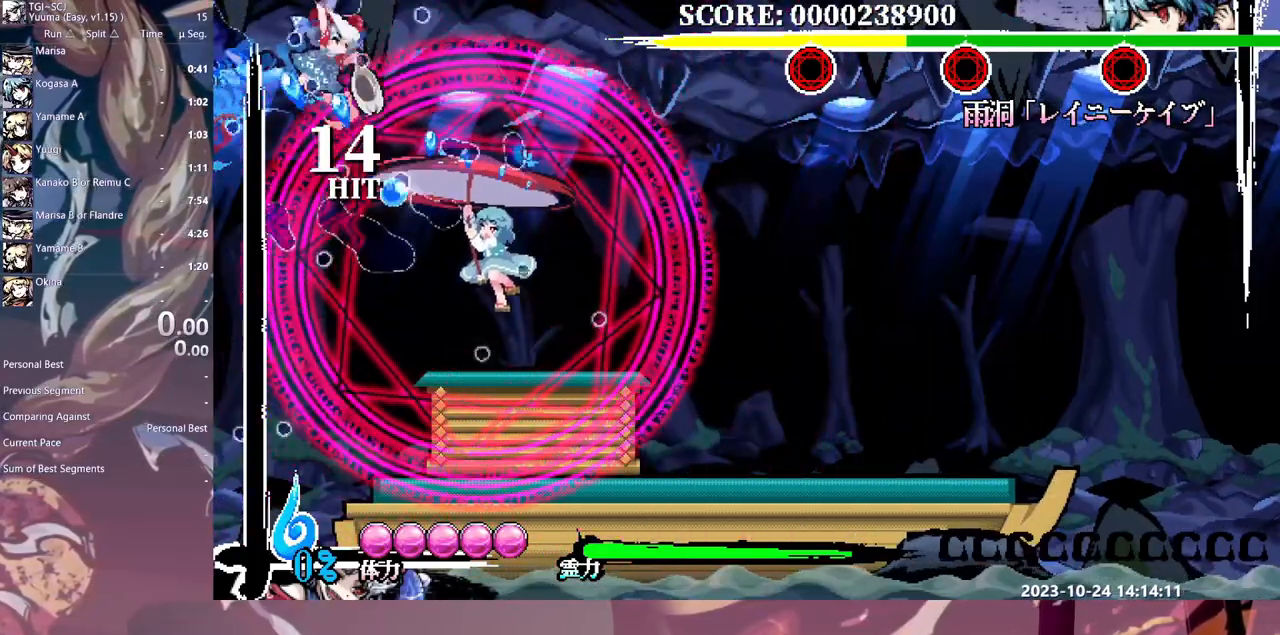
{"buttons": ["DPAD_RIGHT"], "events": [[67, "Y", "up"], [133, "Y", "down"], [200, "Y", "up"], [283, "DPAD_RIGHT", "down"]]}